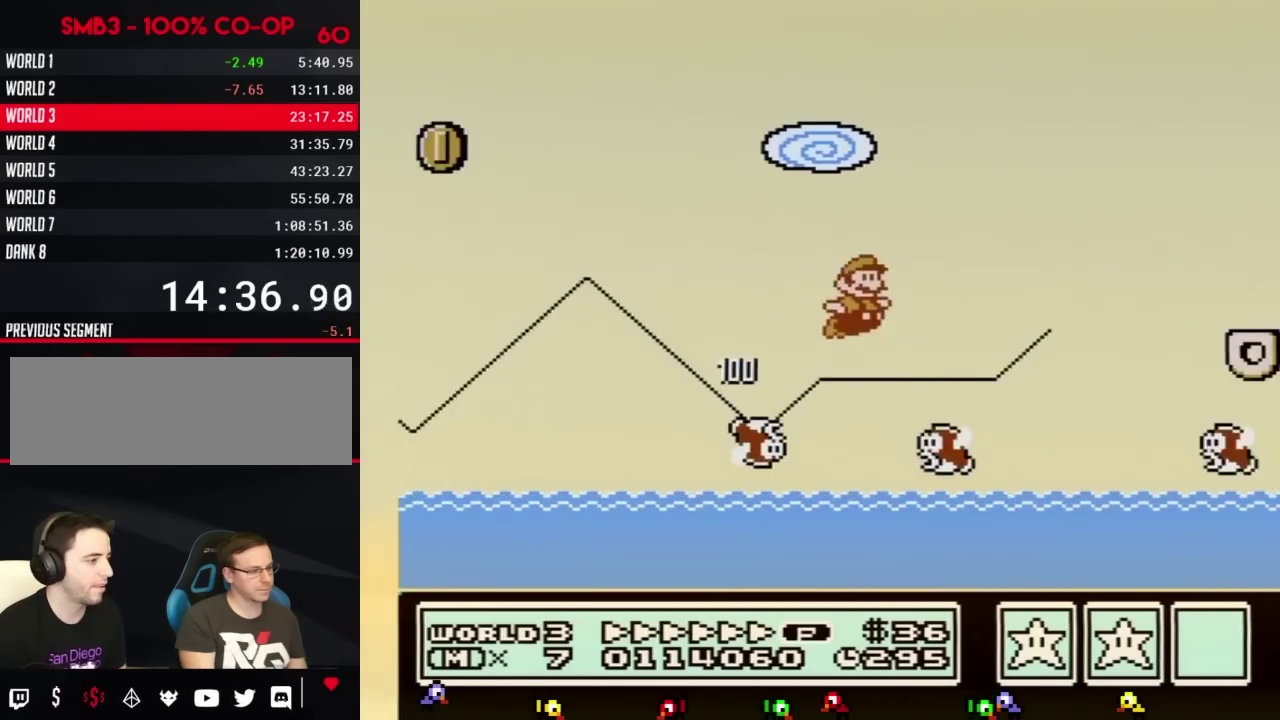
Gameplay with a controller (Nintendo layout); each line is a JSON object with the inputs held at the frame after it. "events" lists button and stick changes between this image and that frame as [ms after this image, input, new state], when the widget could be followed in between. Not read: L3 R3.
{"buttons": ["B", "DPAD_RIGHT"]}
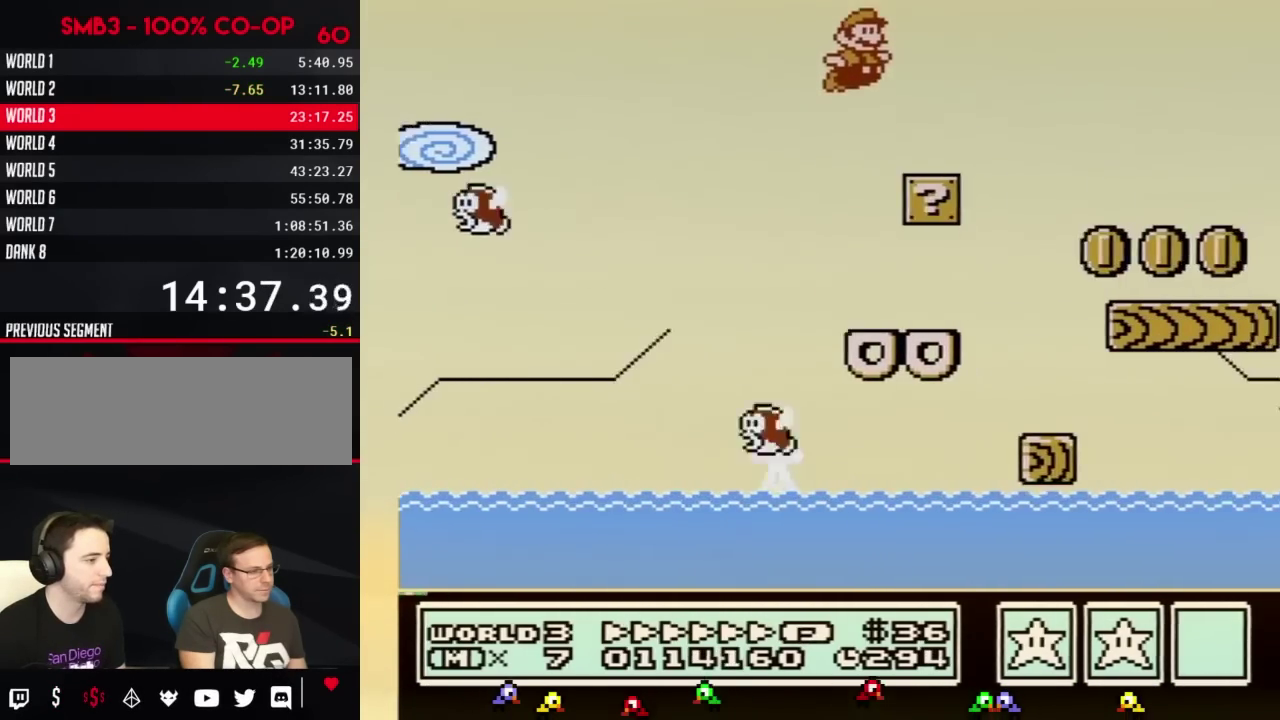
{"buttons": ["B", "DPAD_RIGHT"], "events": []}
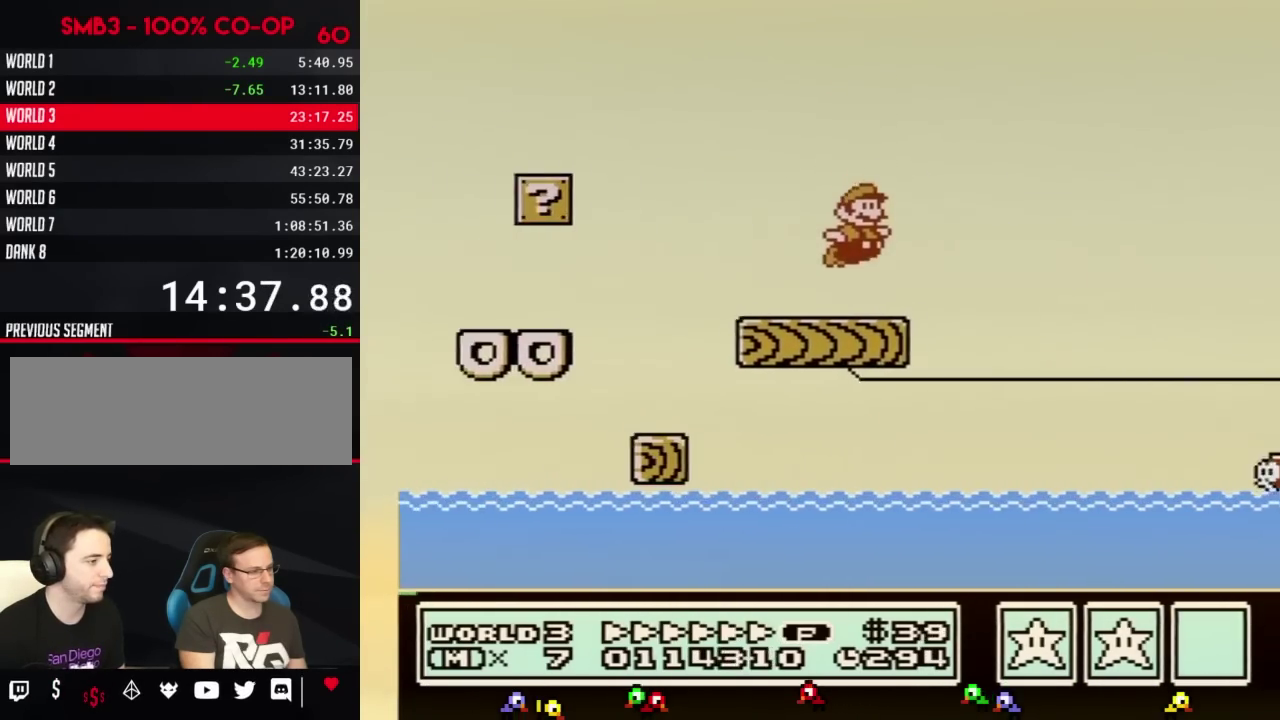
{"buttons": ["B", "DPAD_RIGHT"], "events": []}
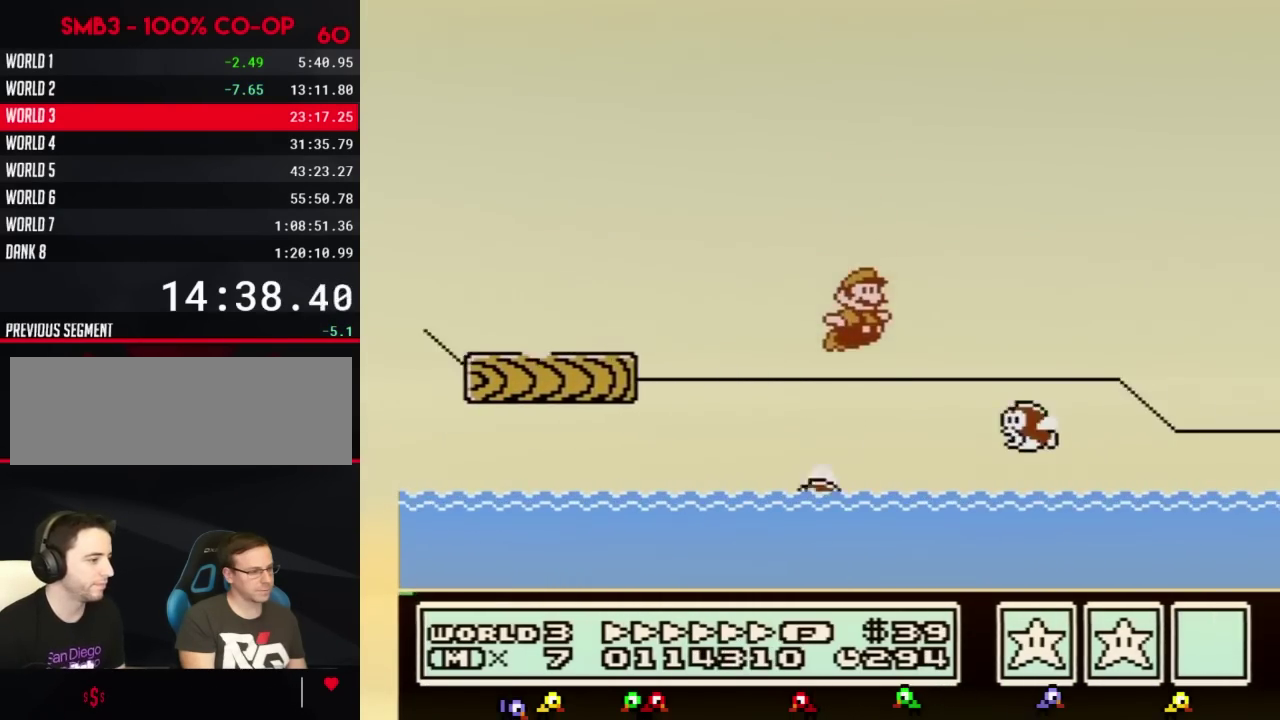
{"buttons": ["B", "DPAD_RIGHT"], "events": []}
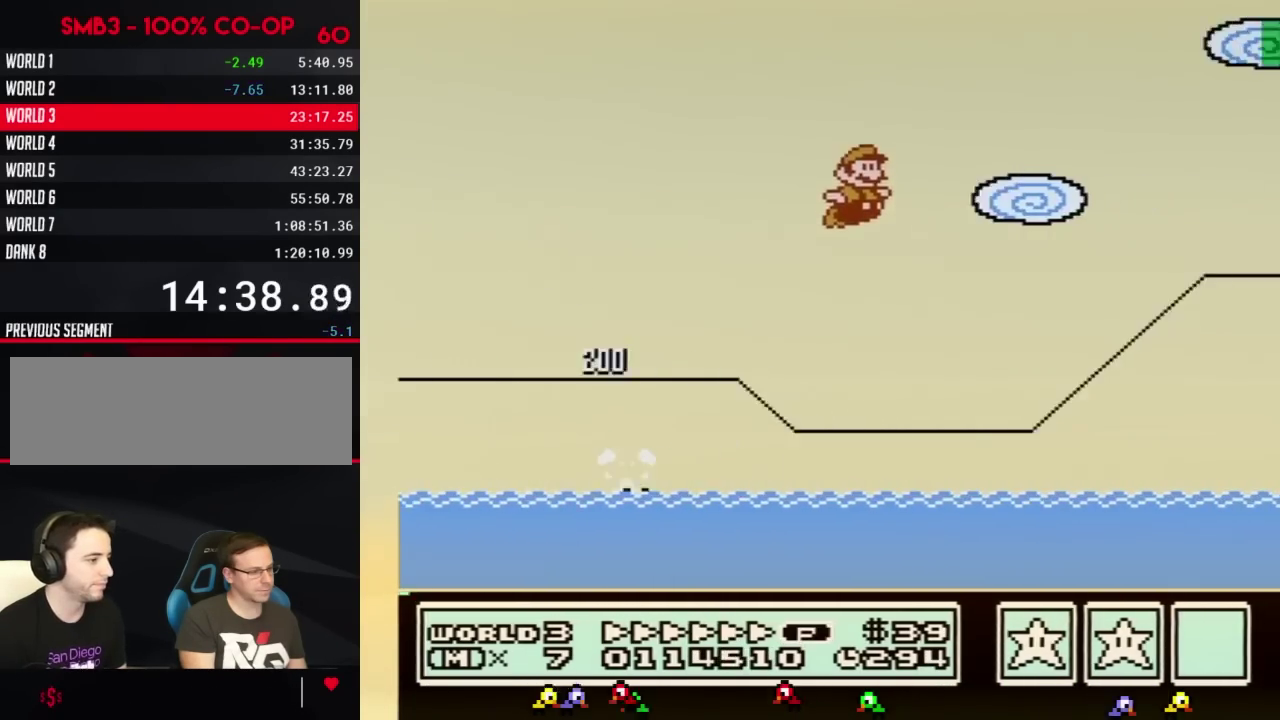
{"buttons": ["A", "B", "DPAD_RIGHT"]}
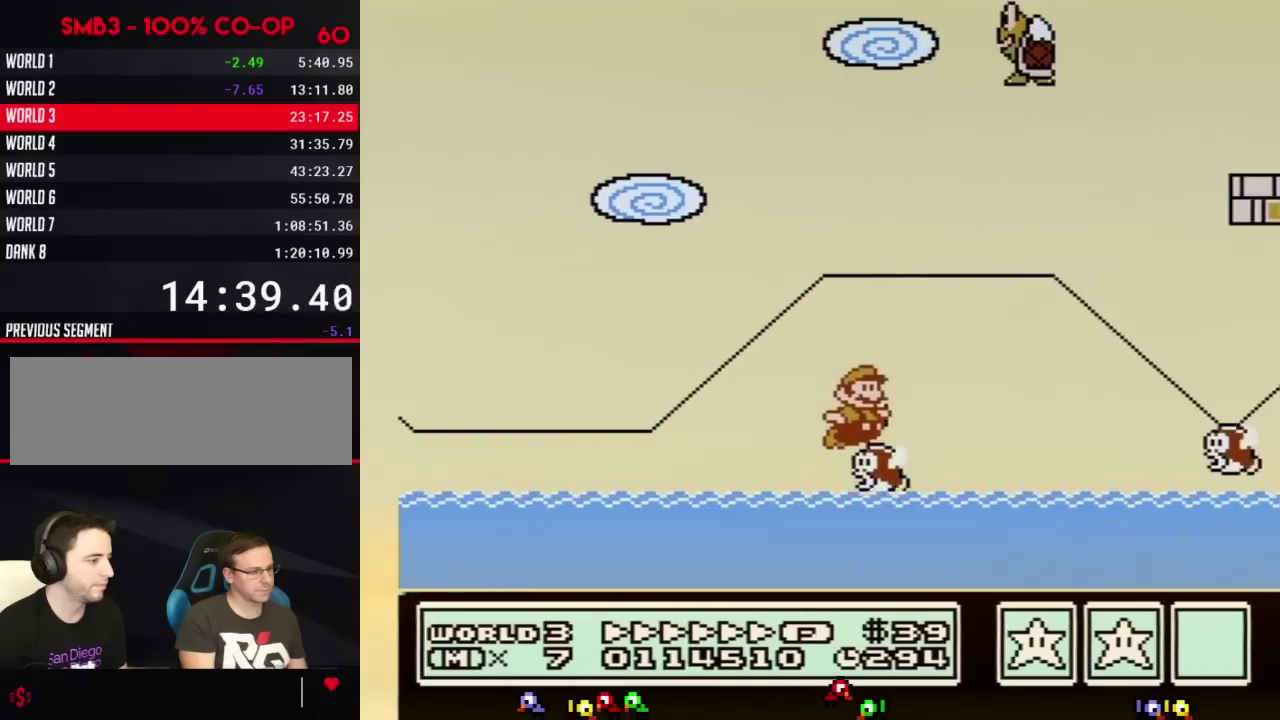
{"buttons": ["B", "DPAD_RIGHT"]}
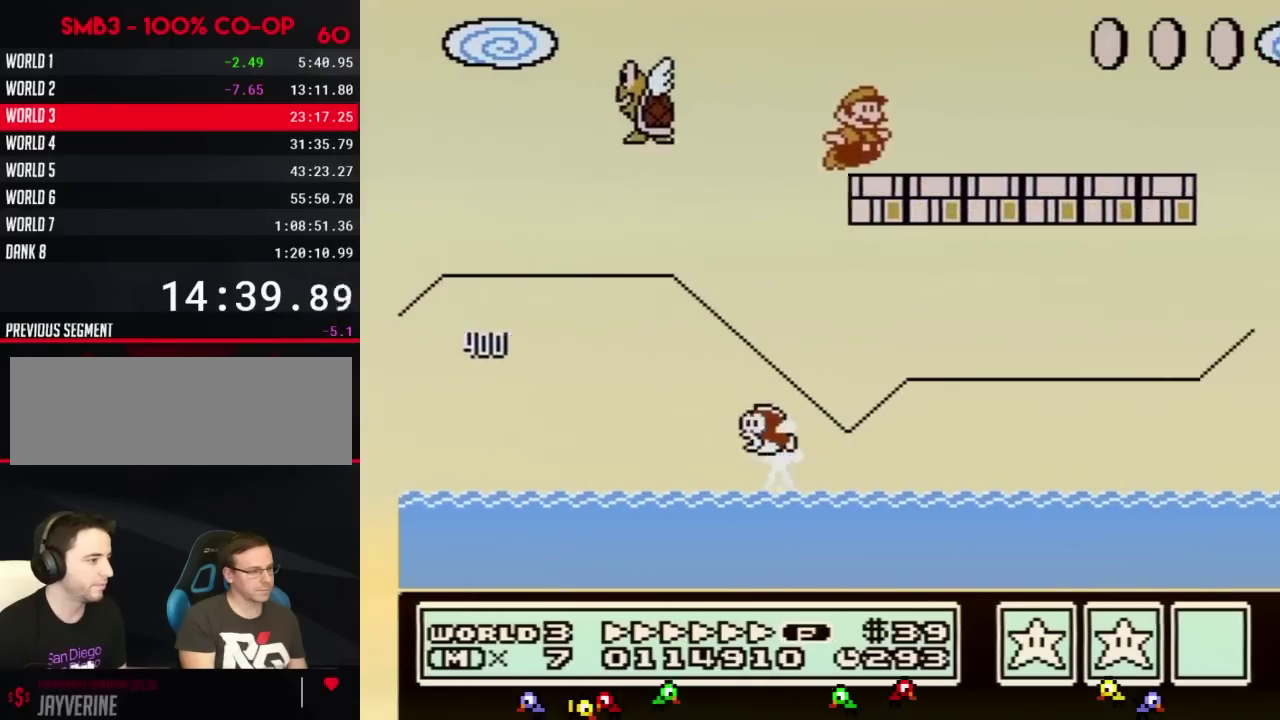
{"buttons": ["A", "B", "DPAD_RIGHT"]}
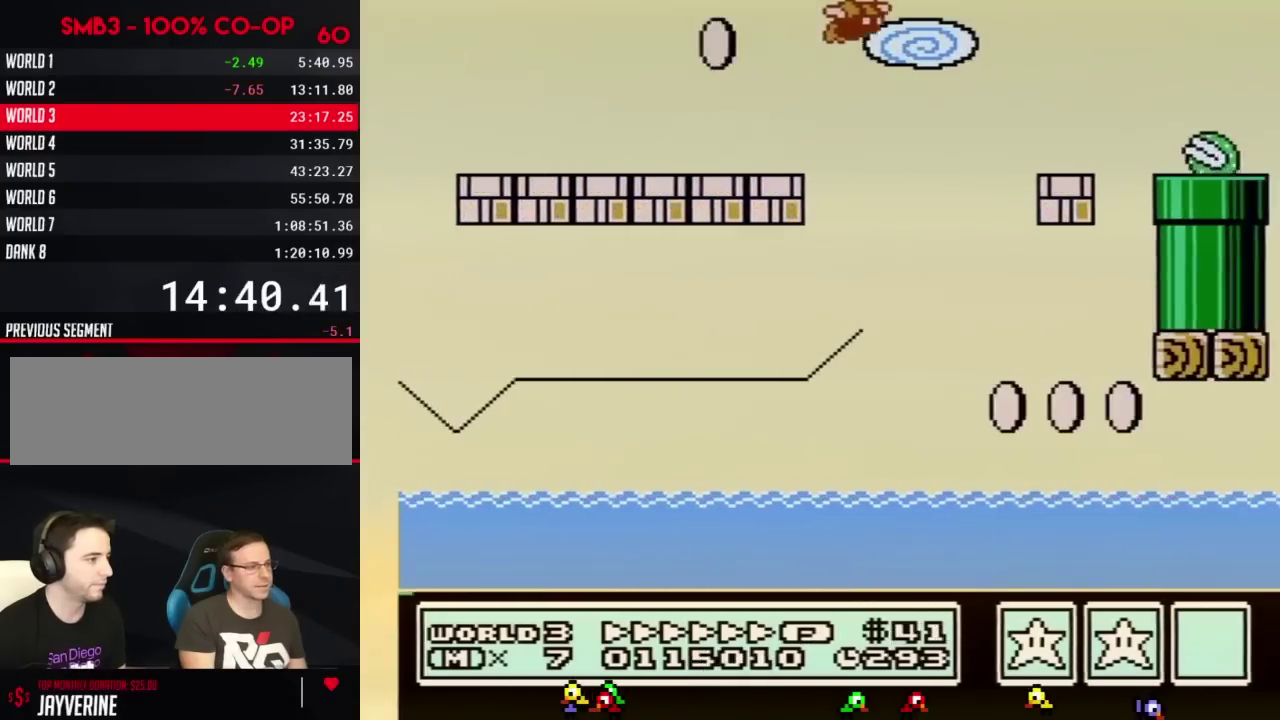
{"buttons": ["B", "DPAD_LEFT"]}
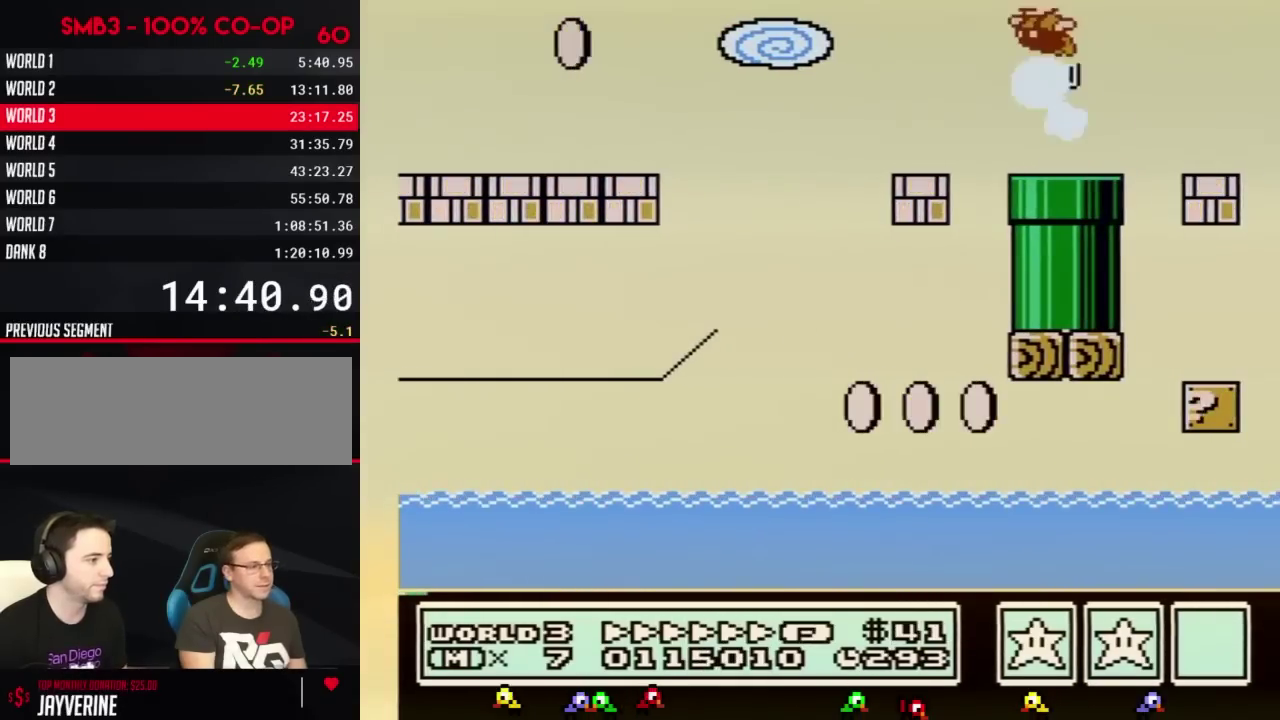
{"buttons": ["B"], "events": [[134, "DPAD_DOWN", "down"], [351, "DPAD_LEFT", "up"], [384, "DPAD_DOWN", "up"]]}
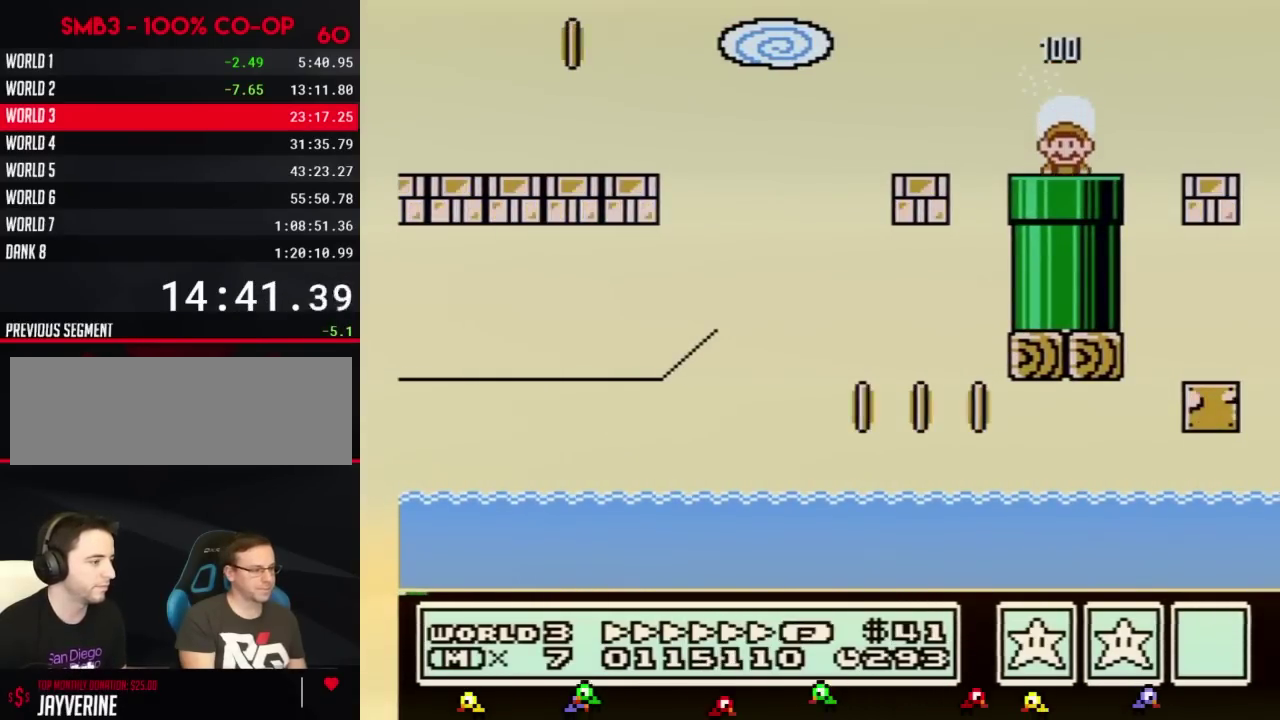
{"buttons": ["B", "DPAD_RIGHT"], "events": [[350, "DPAD_RIGHT", "down"]]}
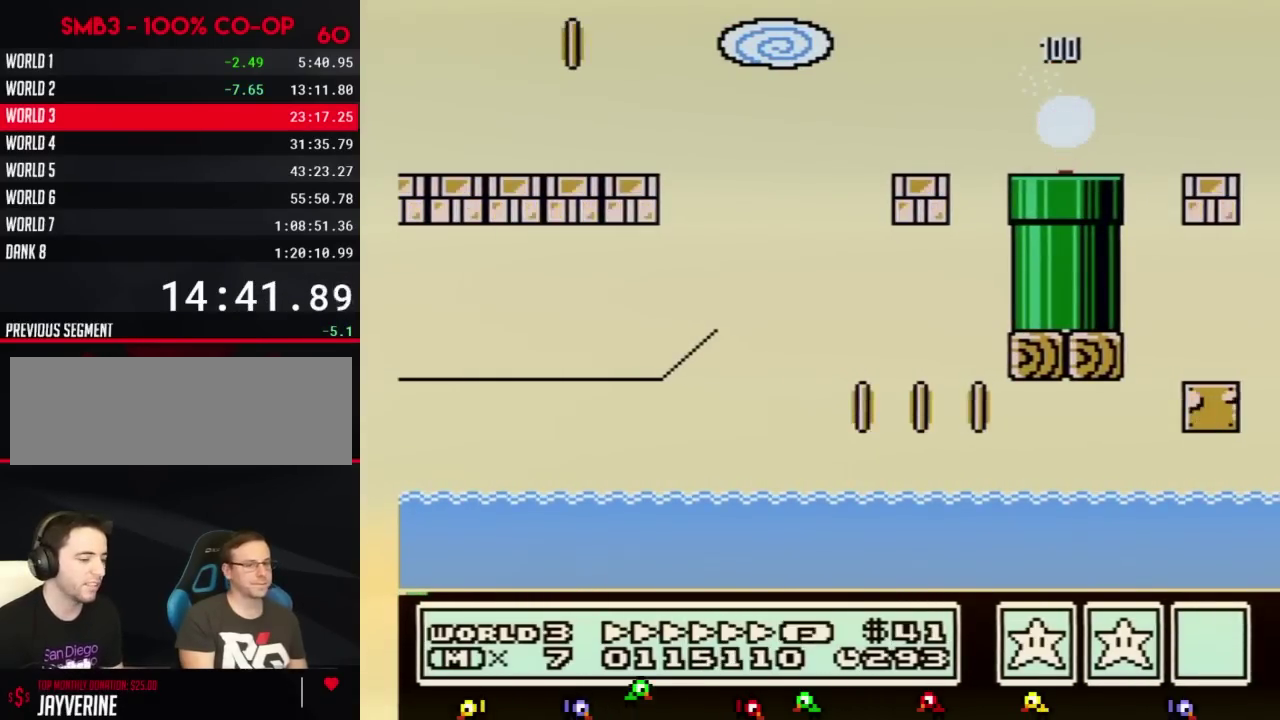
{"buttons": ["B", "DPAD_RIGHT"], "events": []}
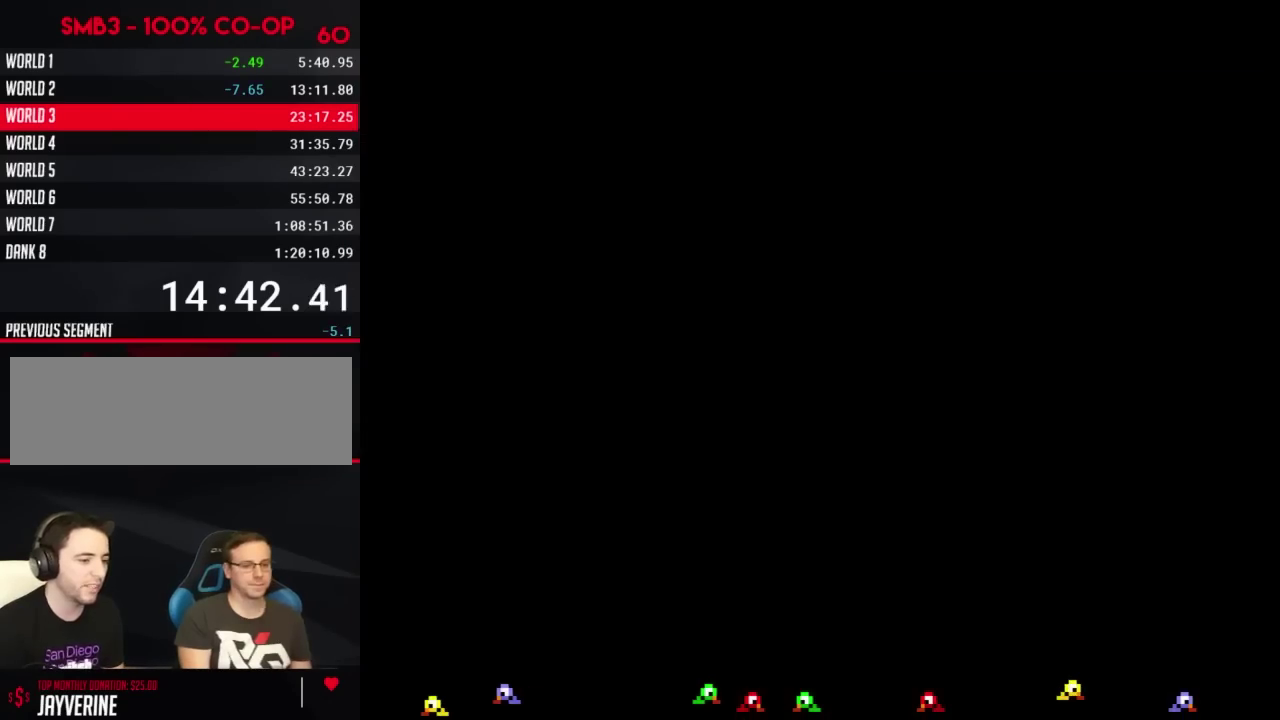
{"buttons": ["B", "DPAD_RIGHT"], "events": []}
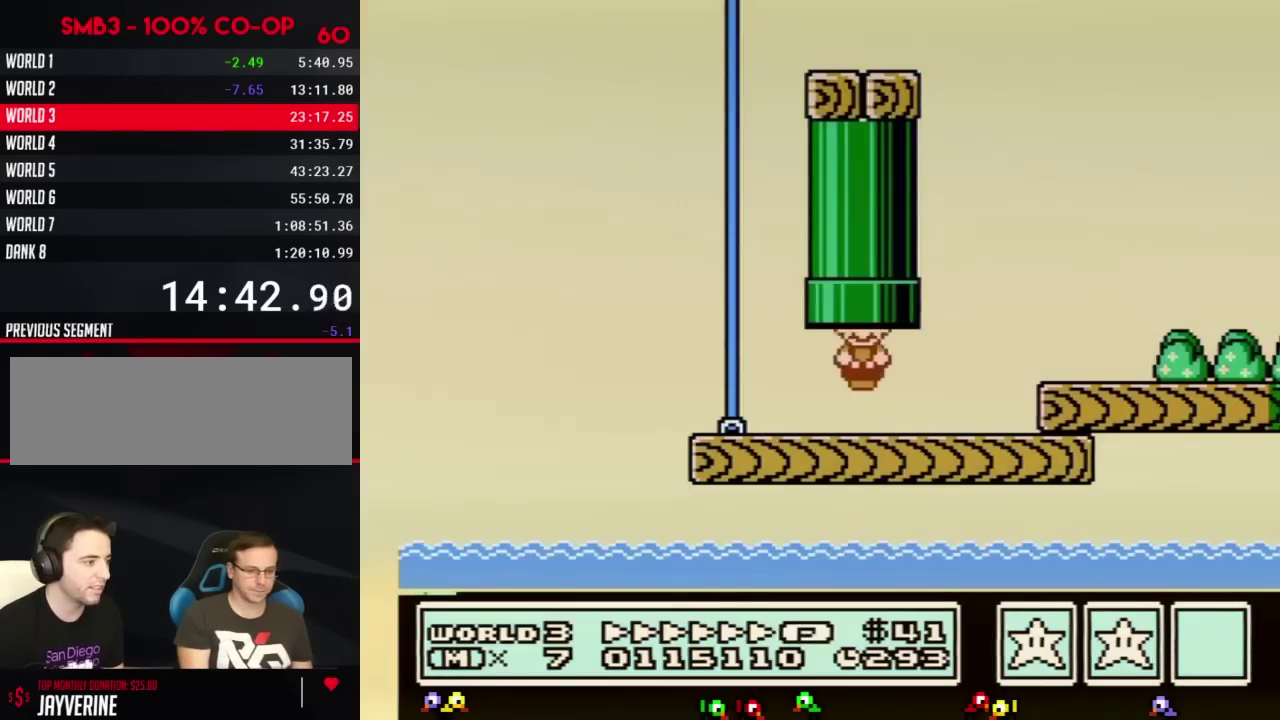
{"buttons": ["B", "DPAD_RIGHT"], "events": []}
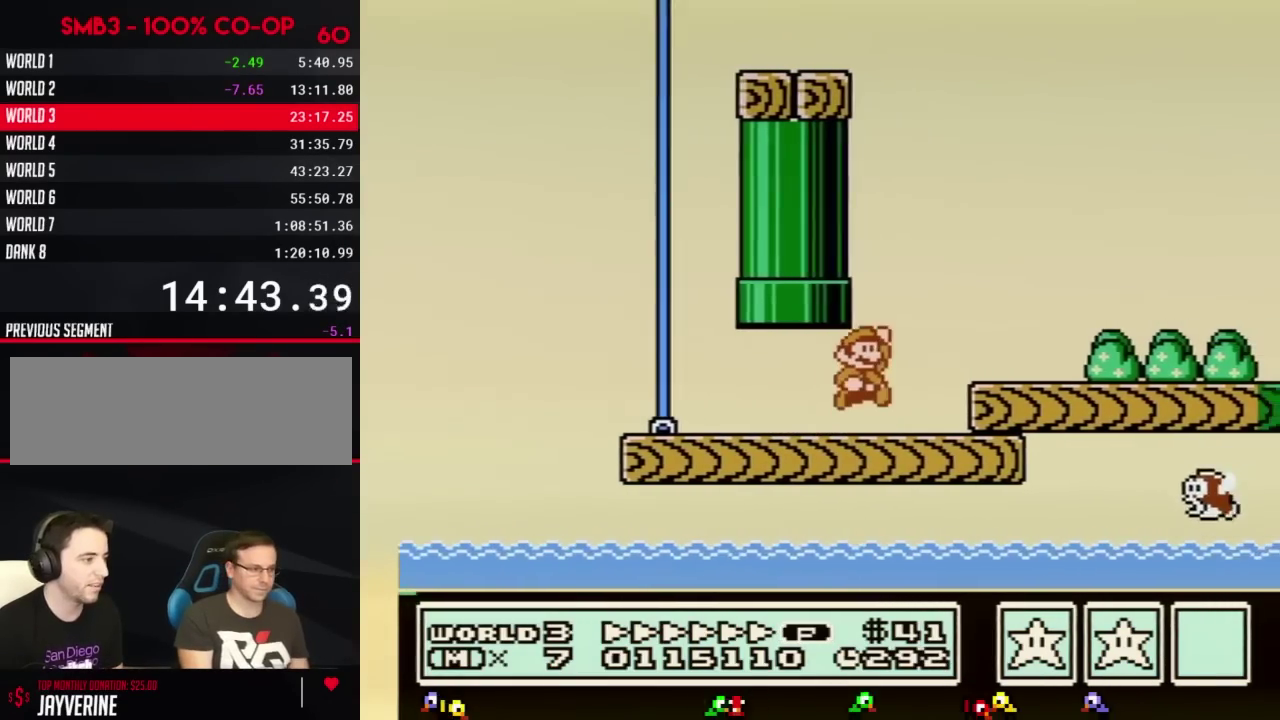
{"buttons": ["B", "DPAD_RIGHT"], "events": []}
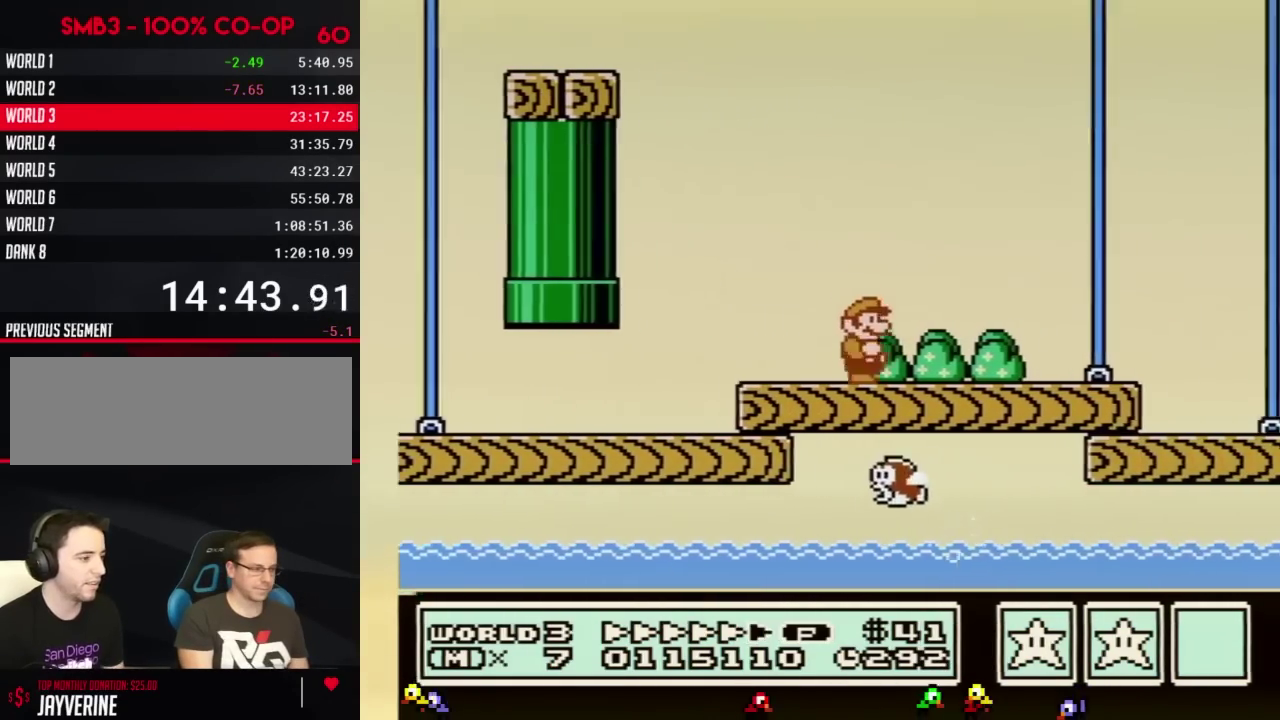
{"buttons": ["A", "B", "DPAD_RIGHT"]}
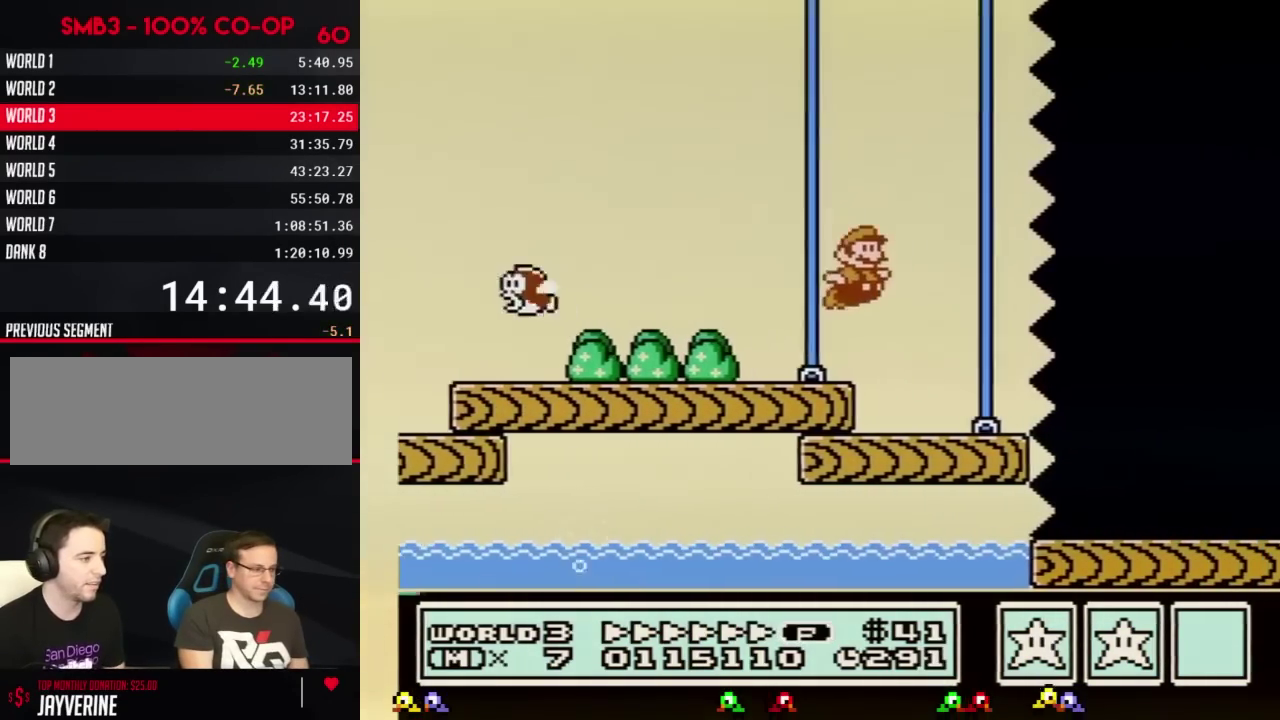
{"buttons": ["B", "DPAD_RIGHT"]}
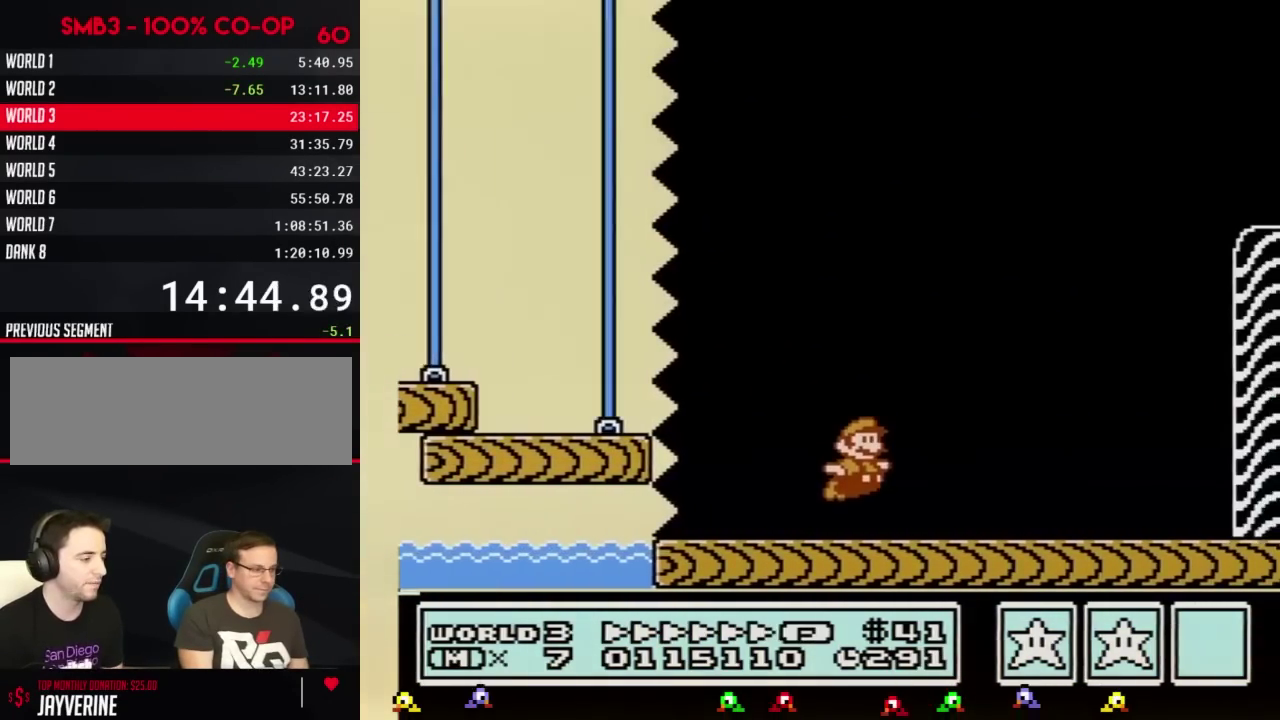
{"buttons": ["B", "DPAD_RIGHT"], "events": []}
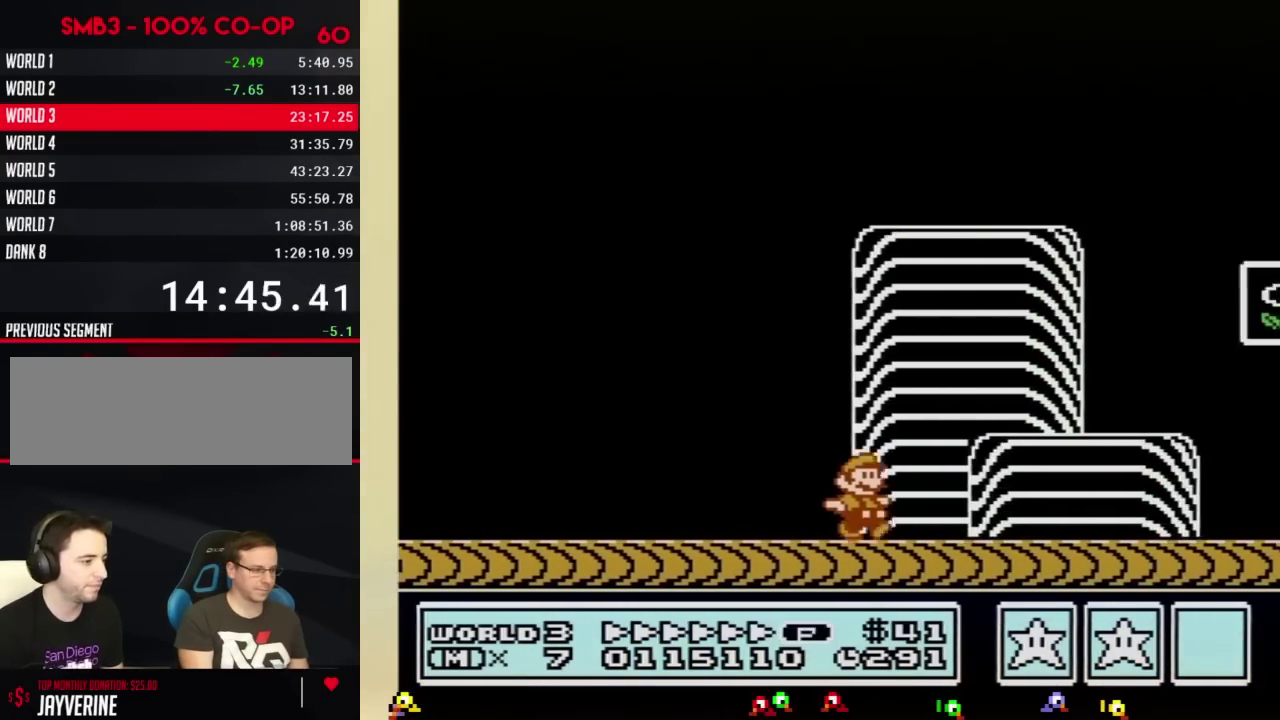
{"buttons": ["B", "DPAD_LEFT"], "events": [[400, "DPAD_LEFT", "down"], [400, "DPAD_RIGHT", "up"]]}
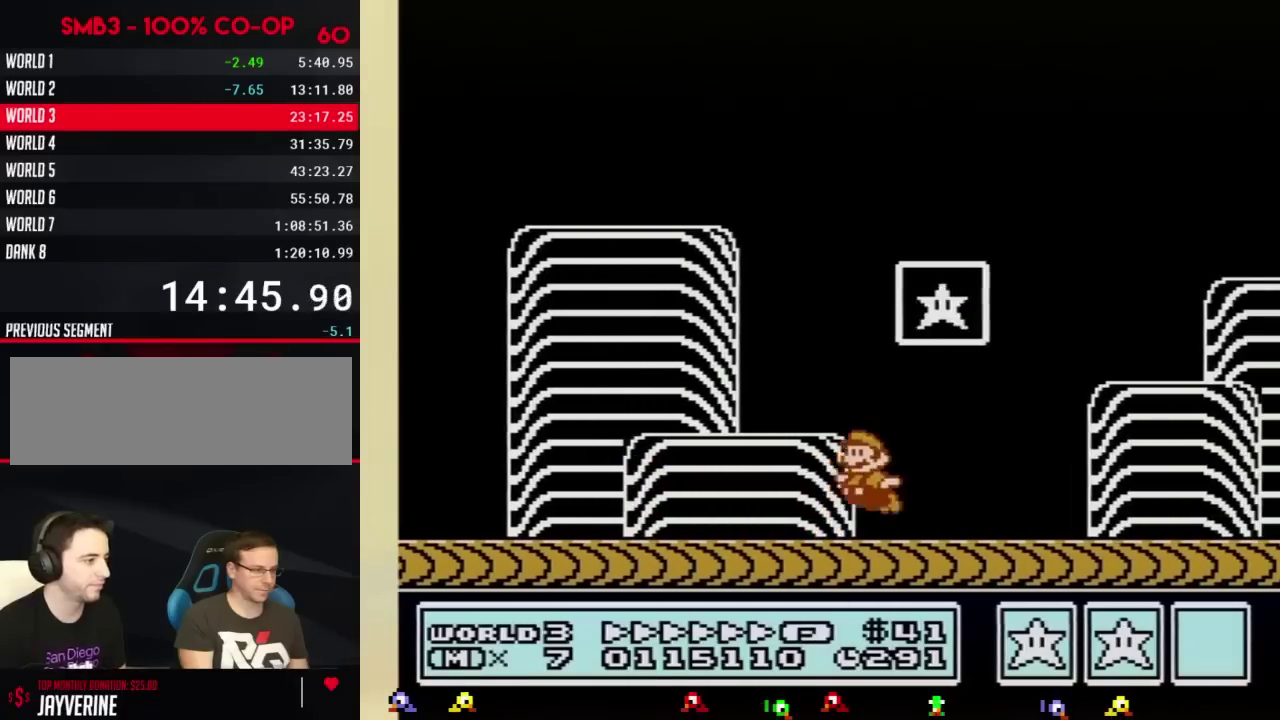
{"buttons": [], "events": [[117, "DPAD_LEFT", "up"], [117, "DPAD_RIGHT", "down"], [334, "DPAD_RIGHT", "up"], [401, "B", "up"]]}